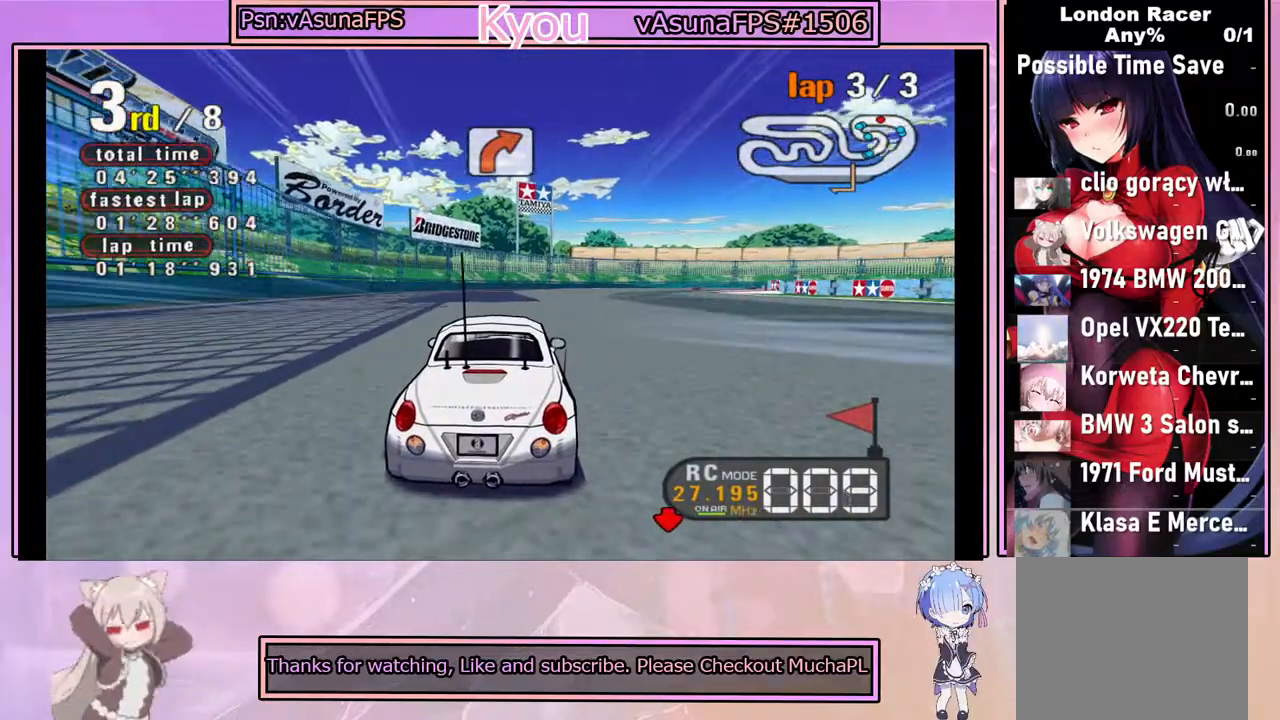
Gameplay with a controller (PlayStation layout); each line is a JSON object with the inputs held at the frame after it. "events" lists button and stick changes between this image and that frame as [ms after this image, input, new state], when the widget could be followed in between. Not read: right_stick.
{"buttons": ["CROSS"], "left_stick": "center", "events": [[133, "left_stick", "right"], [250, "left_stick", "center"]]}
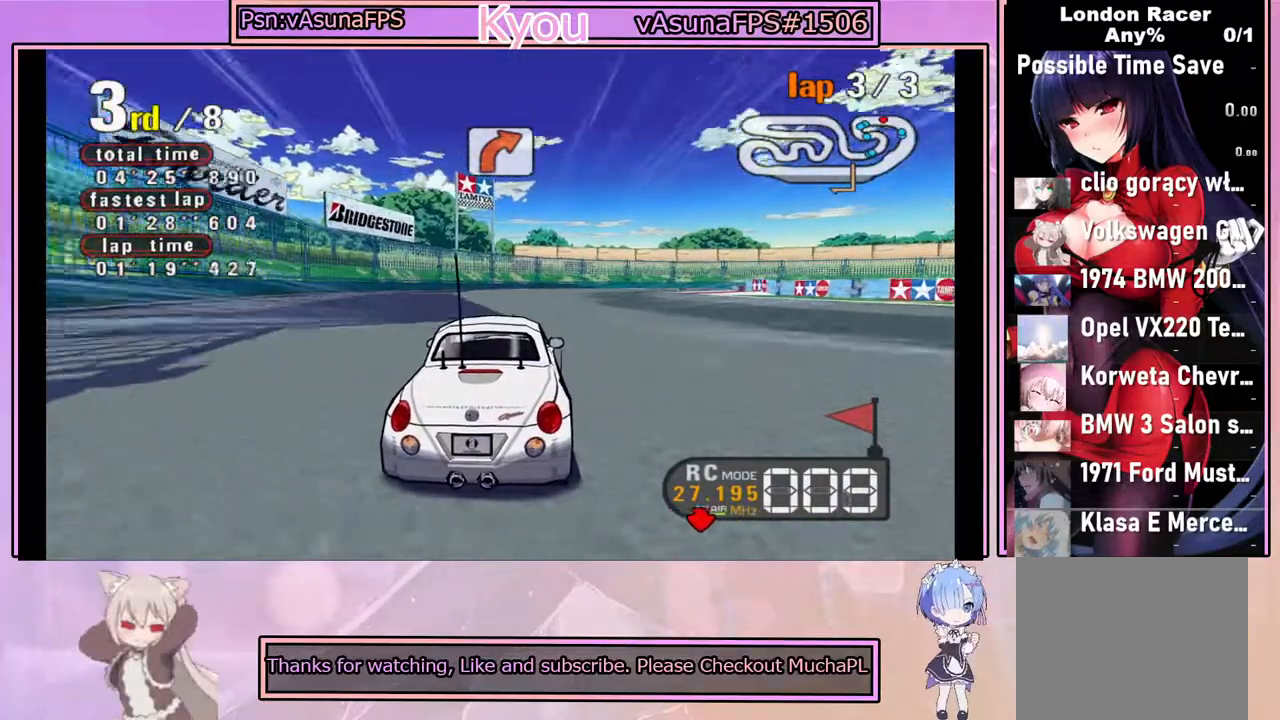
{"buttons": ["CROSS"], "left_stick": "center", "events": []}
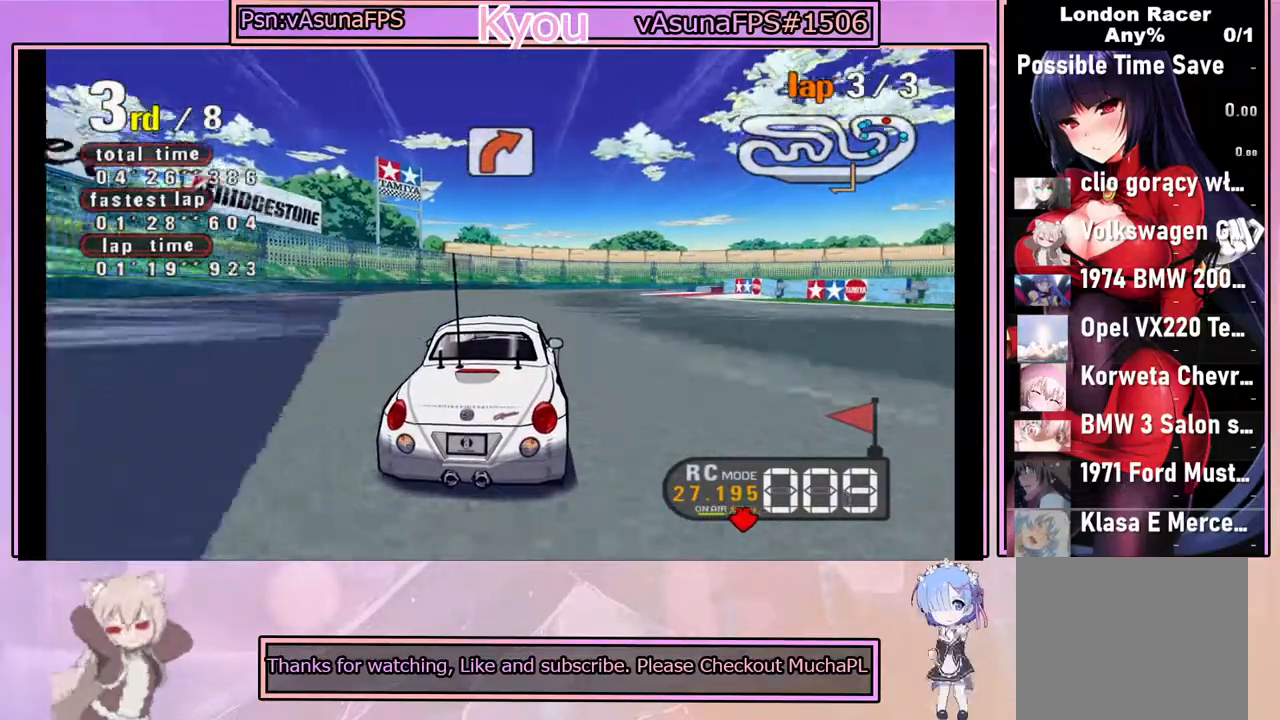
{"buttons": ["CROSS"], "left_stick": "center", "events": []}
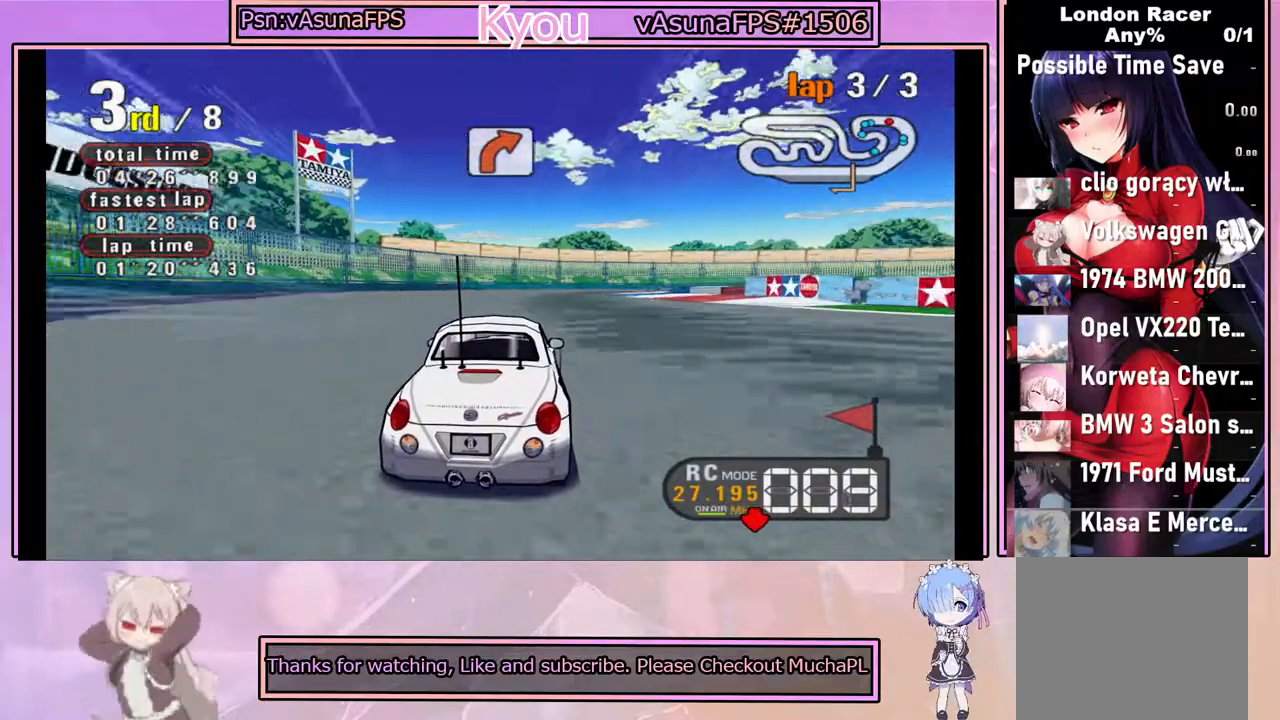
{"buttons": ["CROSS"], "left_stick": "right", "events": [[500, "left_stick", "right"]]}
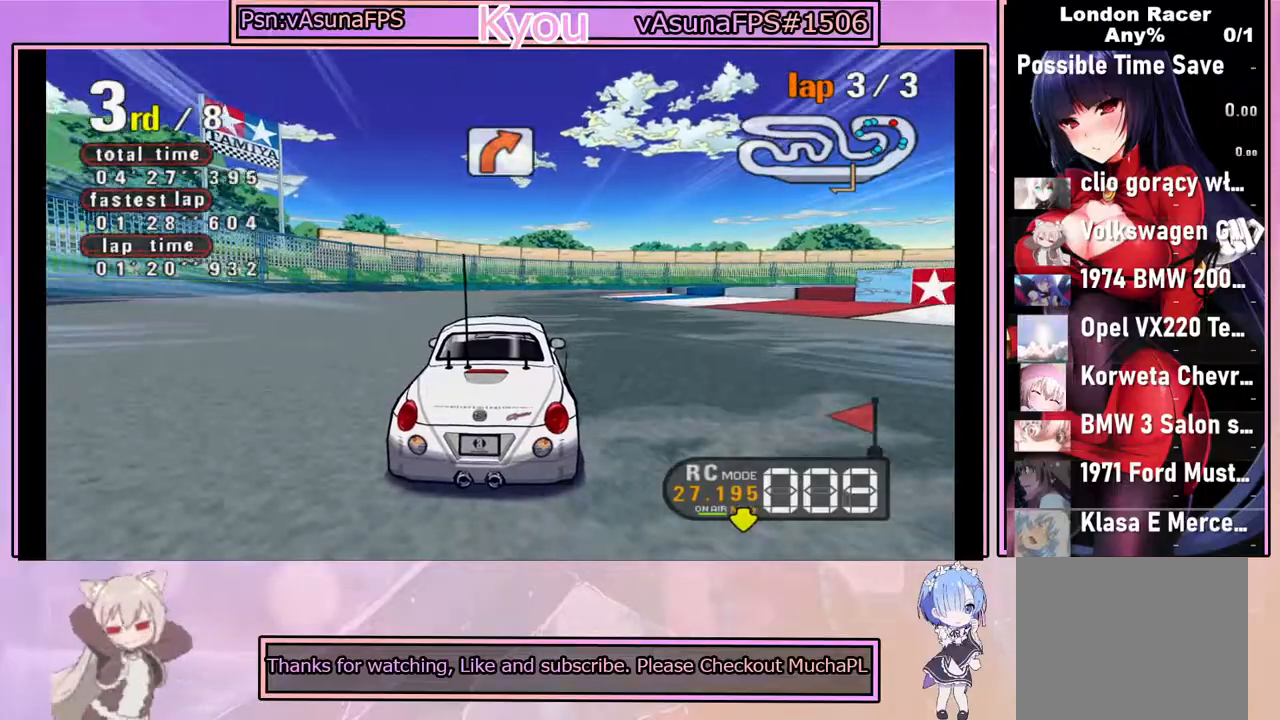
{"buttons": ["CROSS"], "left_stick": "center", "events": [[67, "left_stick", "center"]]}
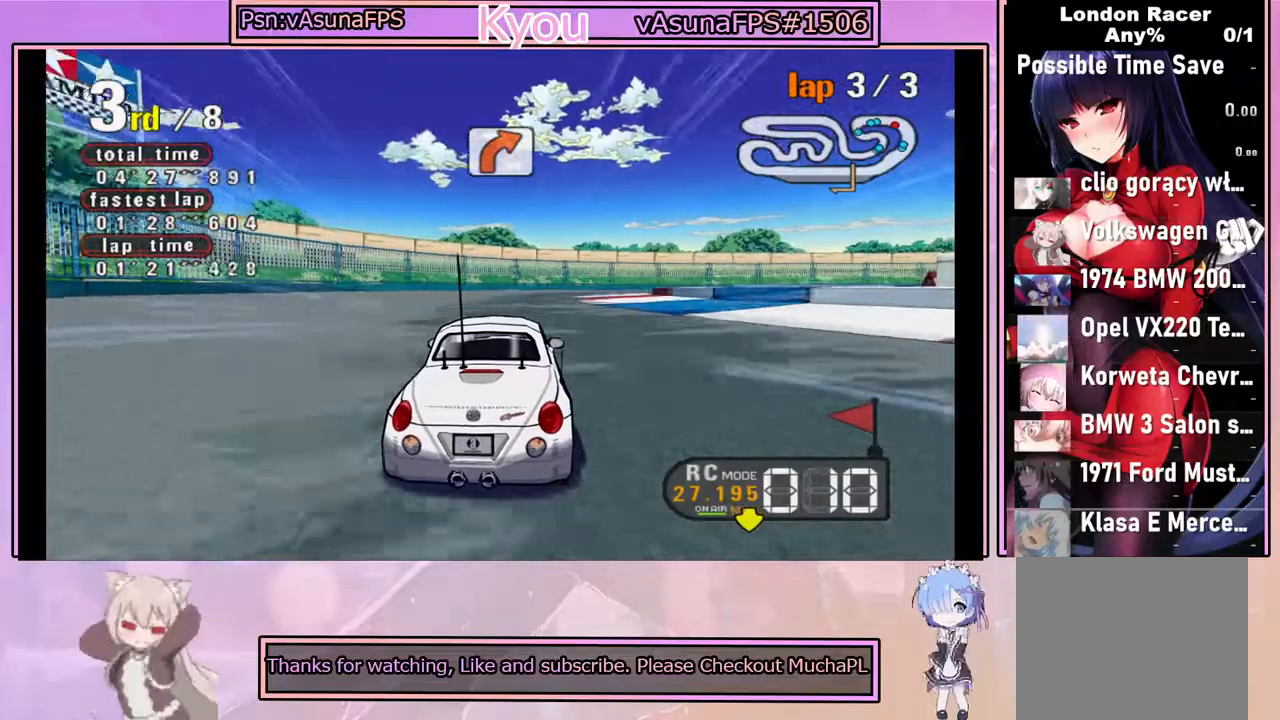
{"buttons": ["CROSS"], "left_stick": "right", "events": [[450, "left_stick", "right"]]}
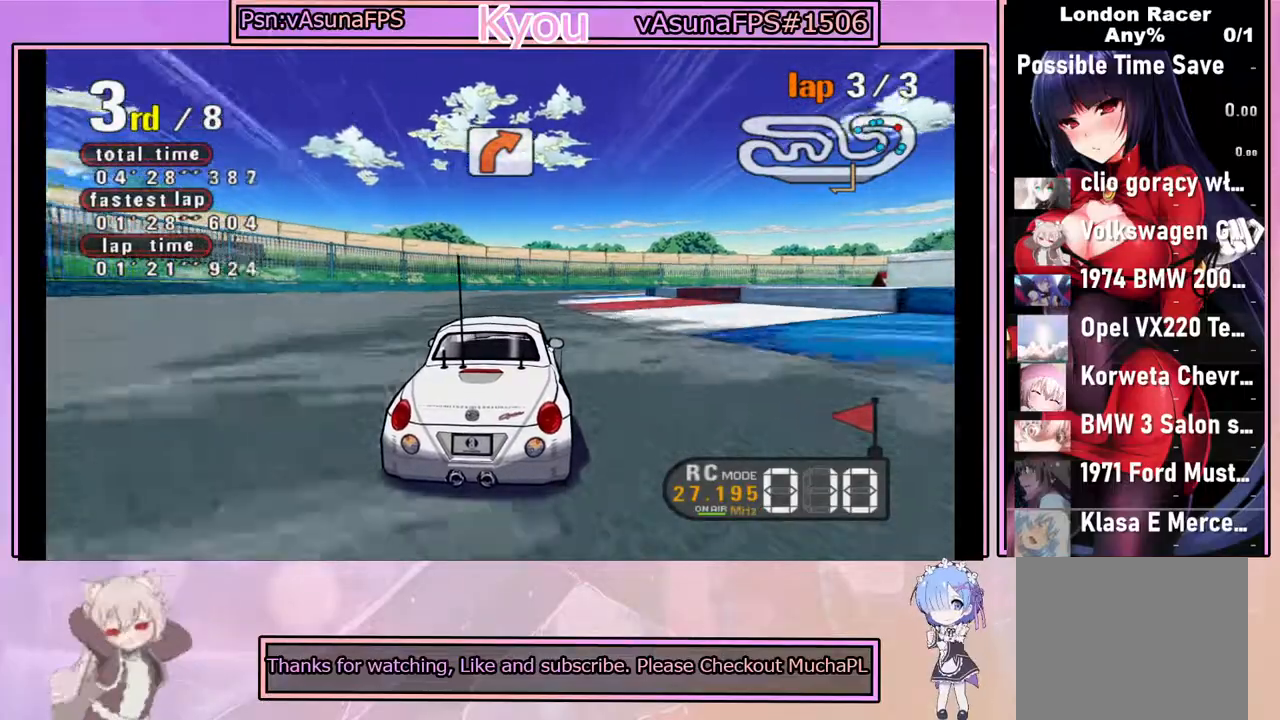
{"buttons": ["CROSS"], "left_stick": "center", "events": [[17, "left_stick", "center"]]}
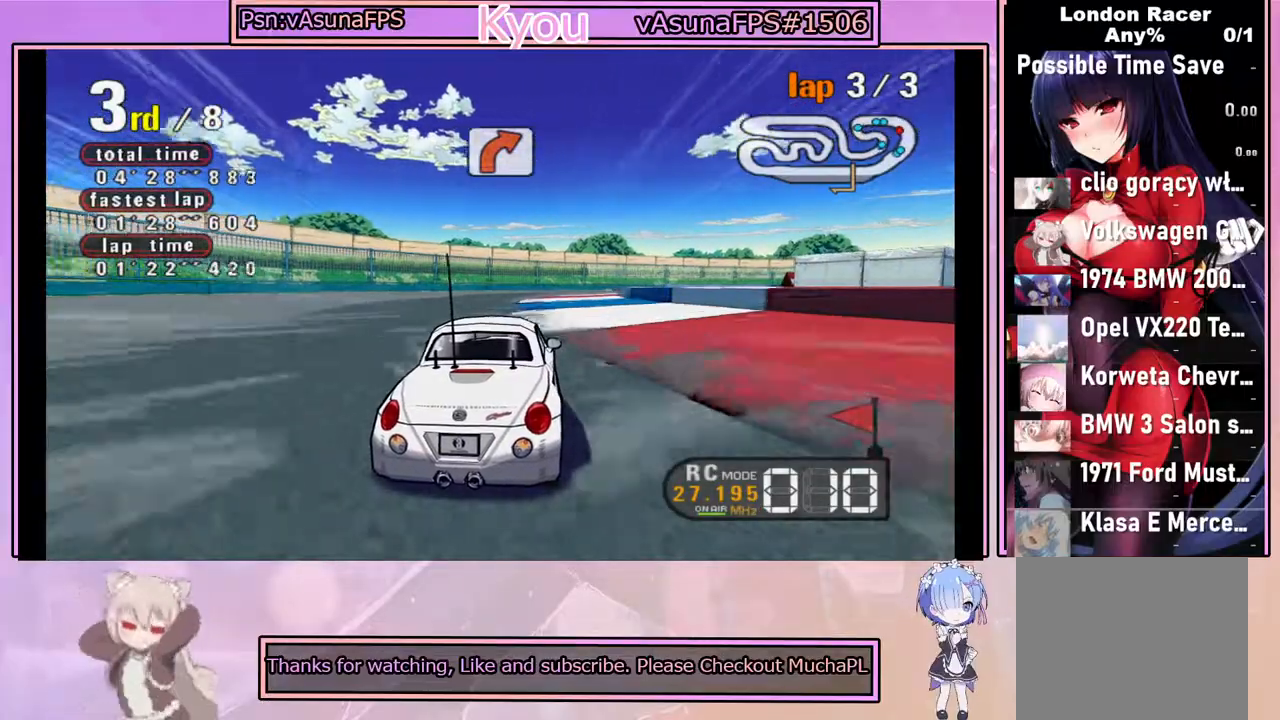
{"buttons": ["CROSS"], "left_stick": "center", "events": []}
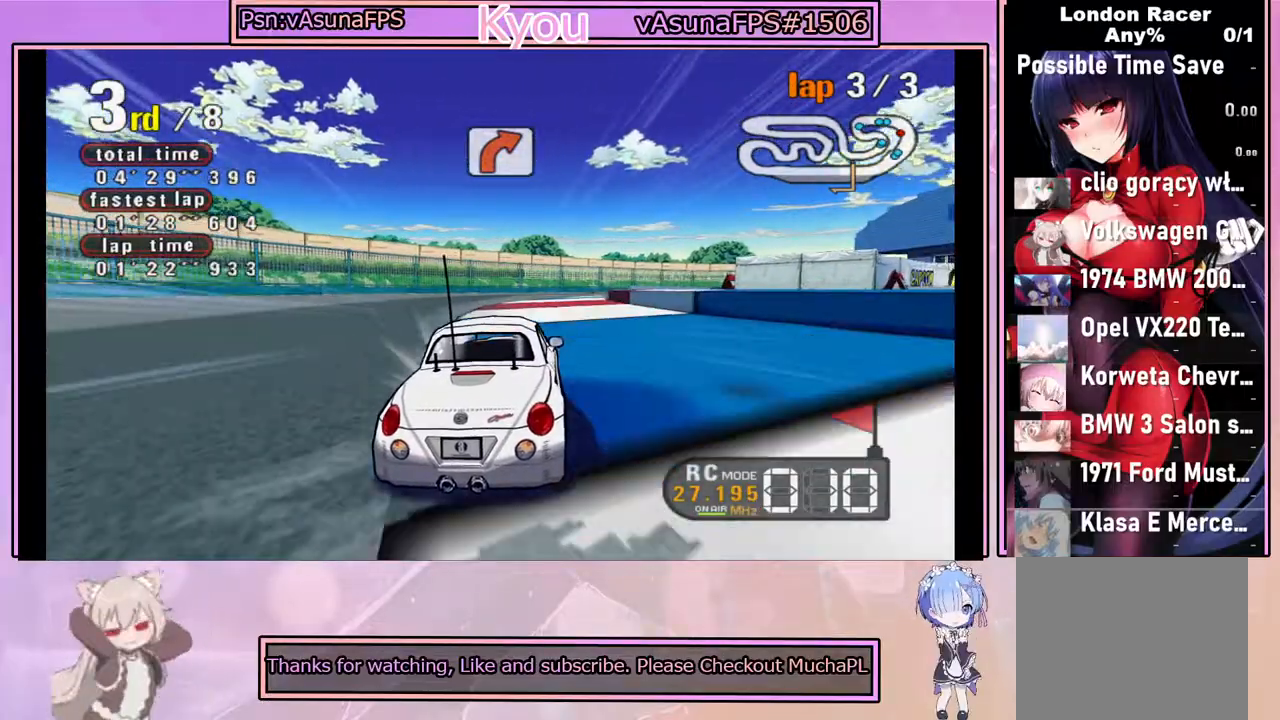
{"buttons": ["CROSS"], "left_stick": "center", "events": []}
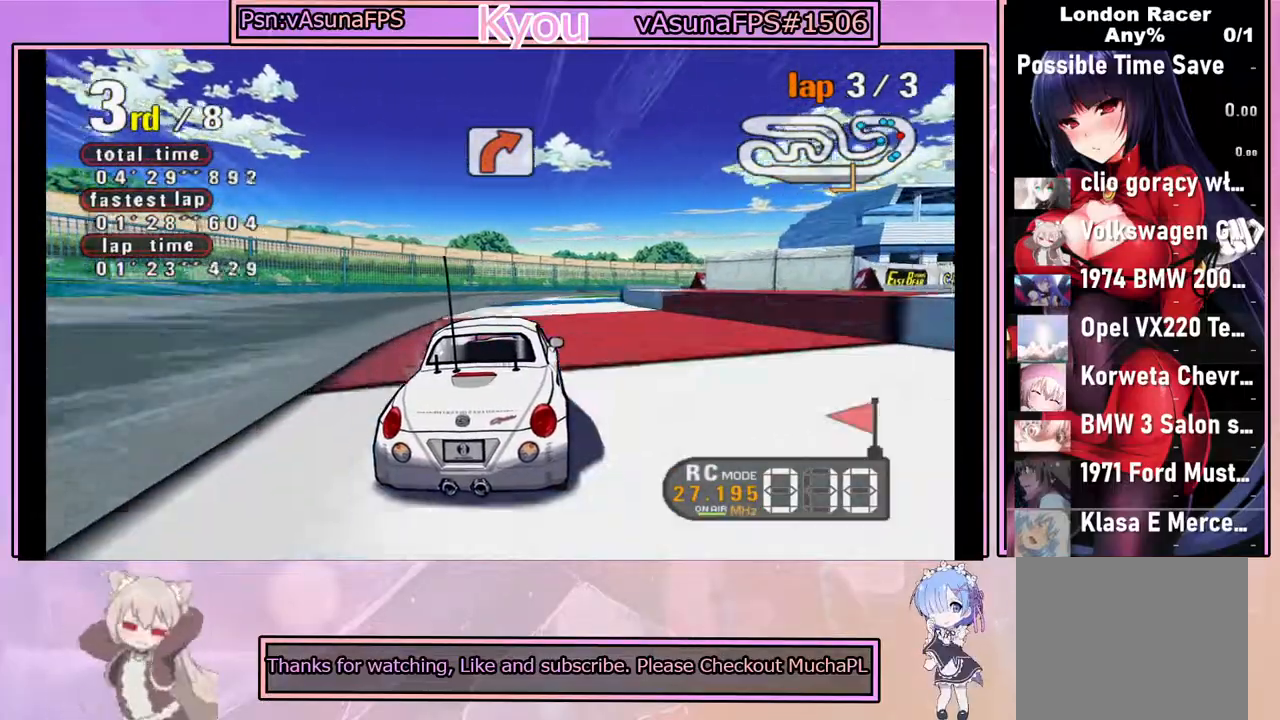
{"buttons": ["CROSS"], "left_stick": "center", "events": [[200, "left_stick", "right"], [317, "left_stick", "center"]]}
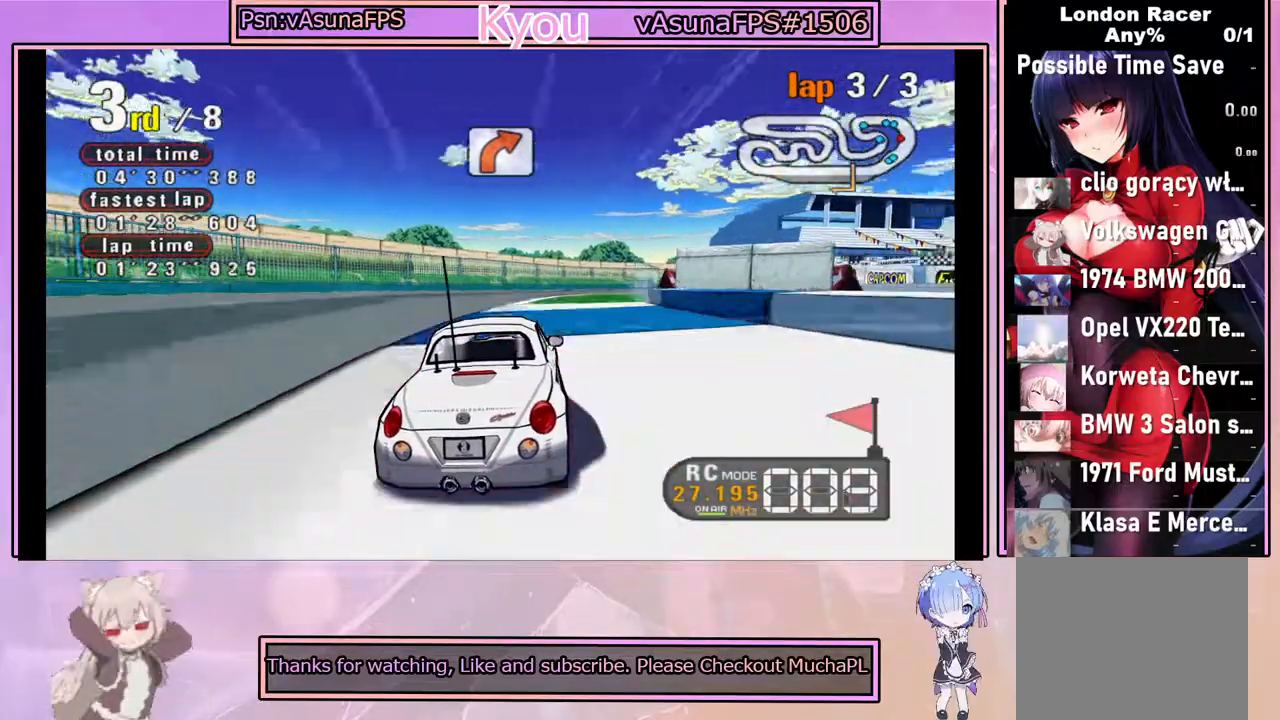
{"buttons": ["CROSS"], "left_stick": "left", "events": [[467, "left_stick", "left"]]}
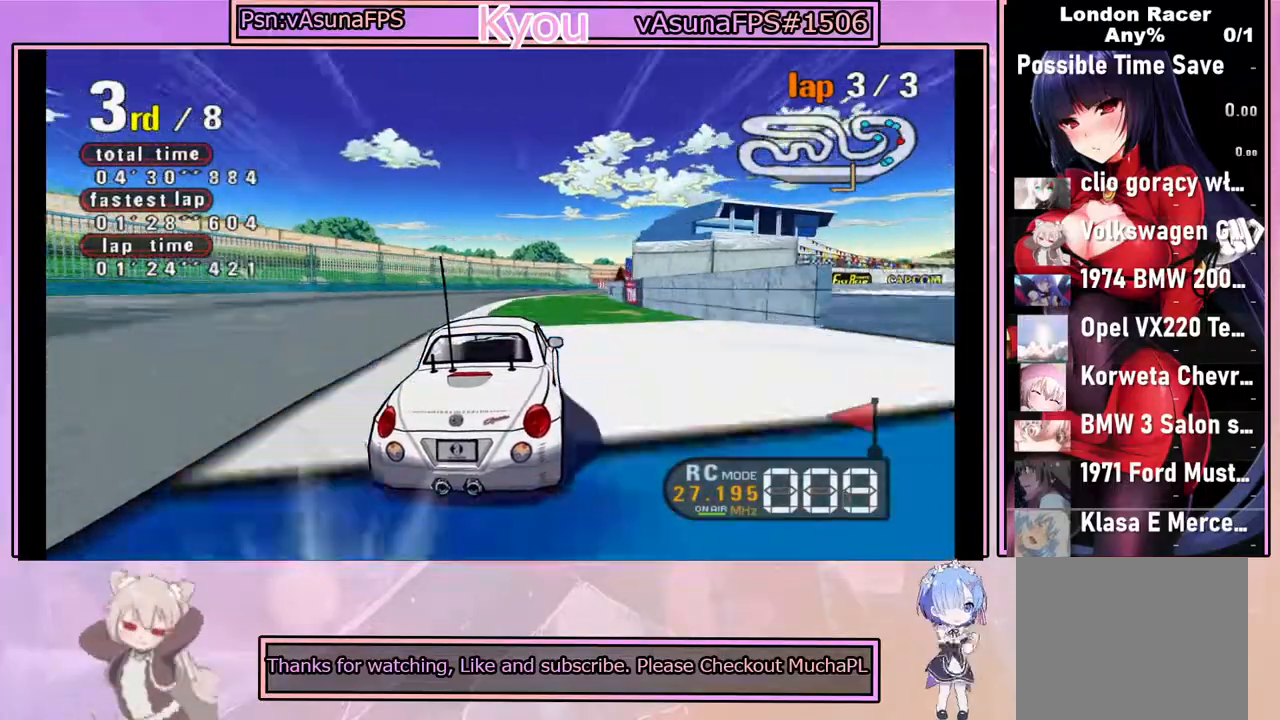
{"buttons": ["CROSS"], "left_stick": "center", "events": [[83, "left_stick", "center"], [150, "left_stick", "right"], [317, "left_stick", "center"]]}
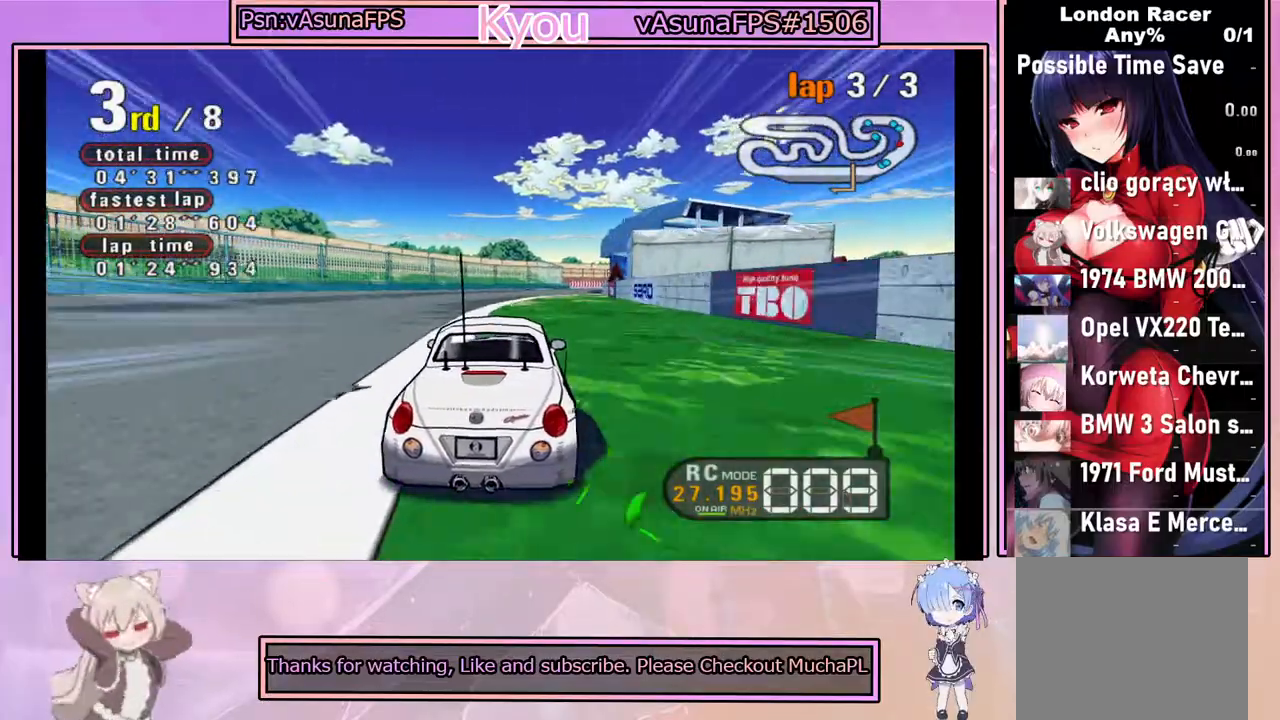
{"buttons": ["CROSS"], "left_stick": "center", "events": [[317, "left_stick", "right"], [467, "left_stick", "center"]]}
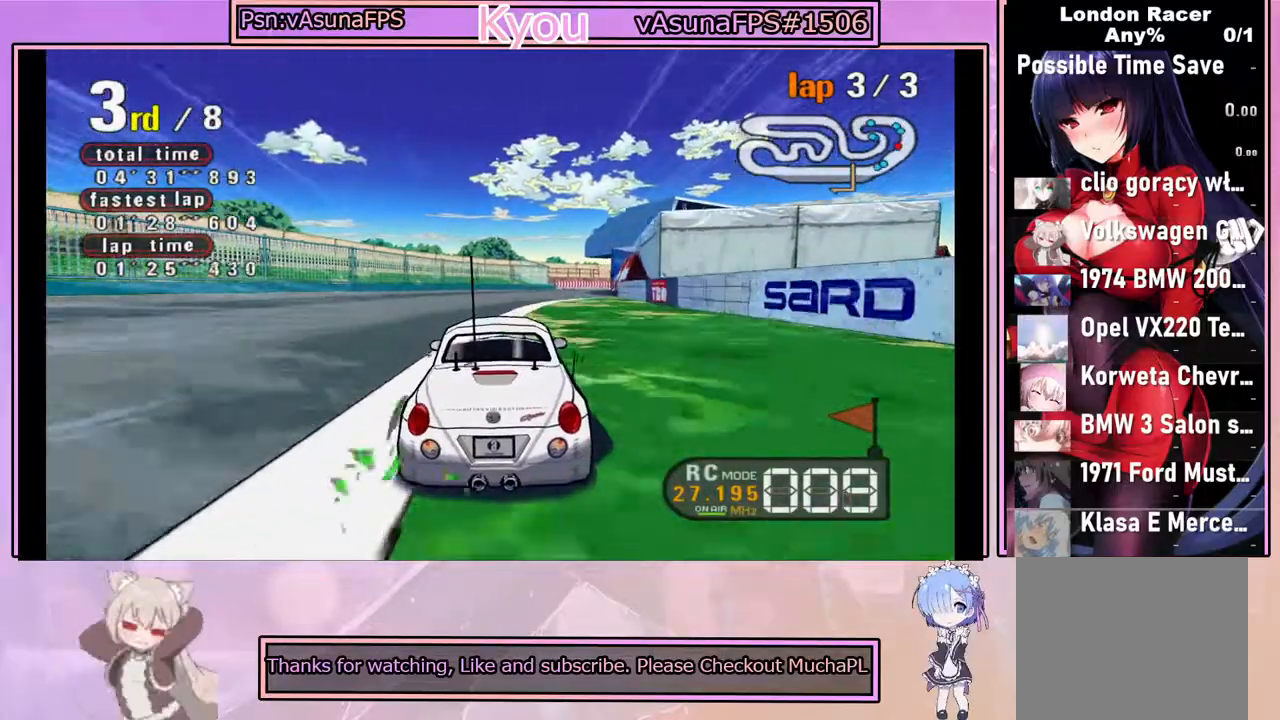
{"buttons": ["CROSS"], "left_stick": "center", "events": []}
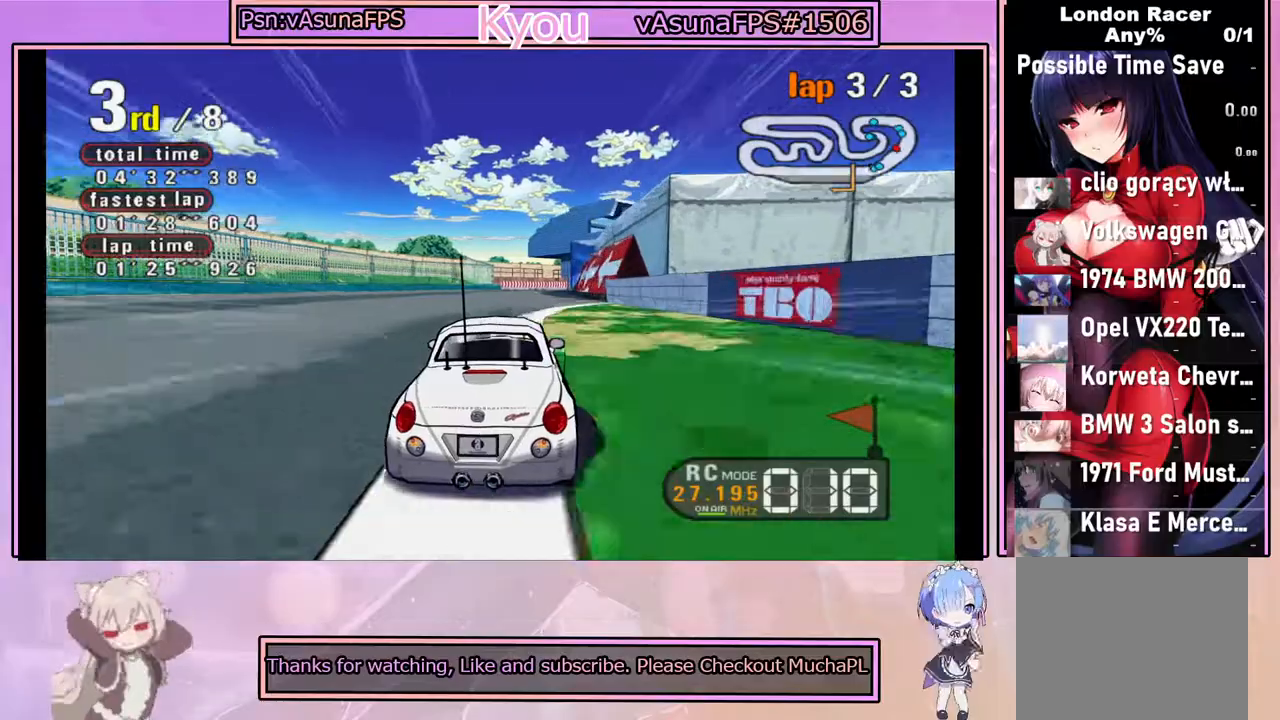
{"buttons": ["CROSS"], "left_stick": "center", "events": [[300, "left_stick", "right"], [383, "left_stick", "center"]]}
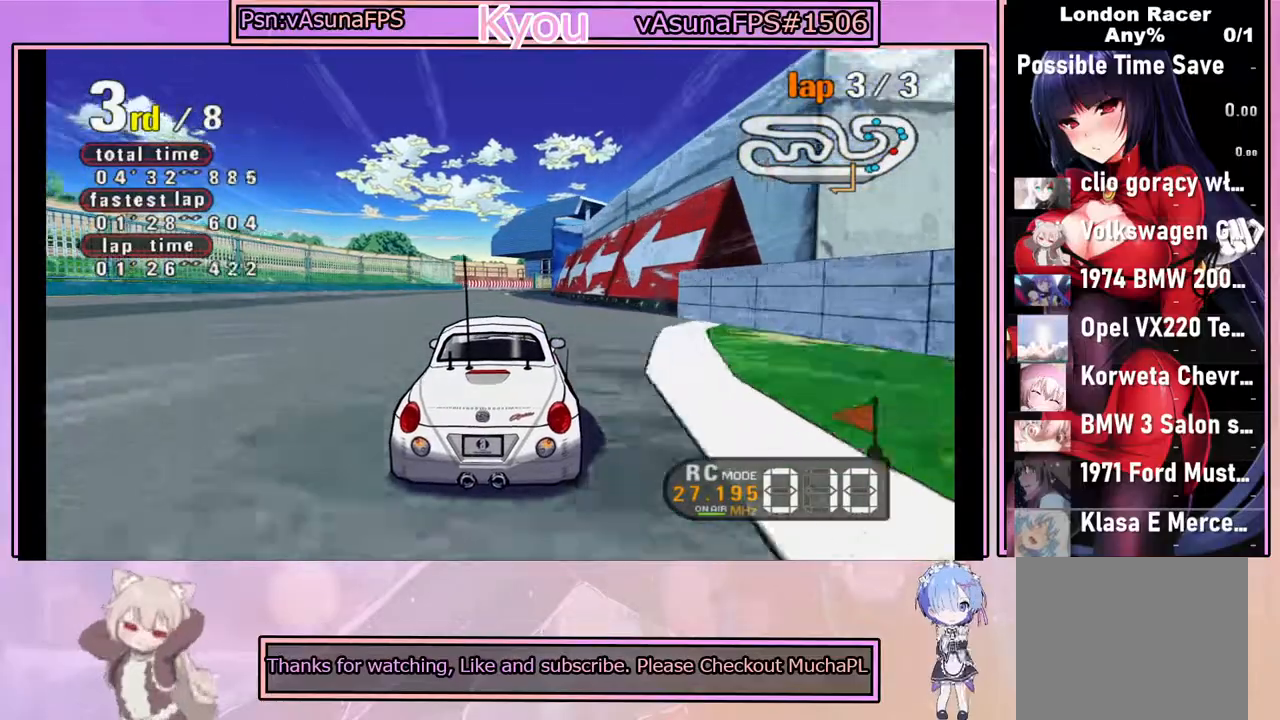
{"buttons": ["CROSS"], "left_stick": "center", "events": [[317, "left_stick", "left"], [500, "left_stick", "center"]]}
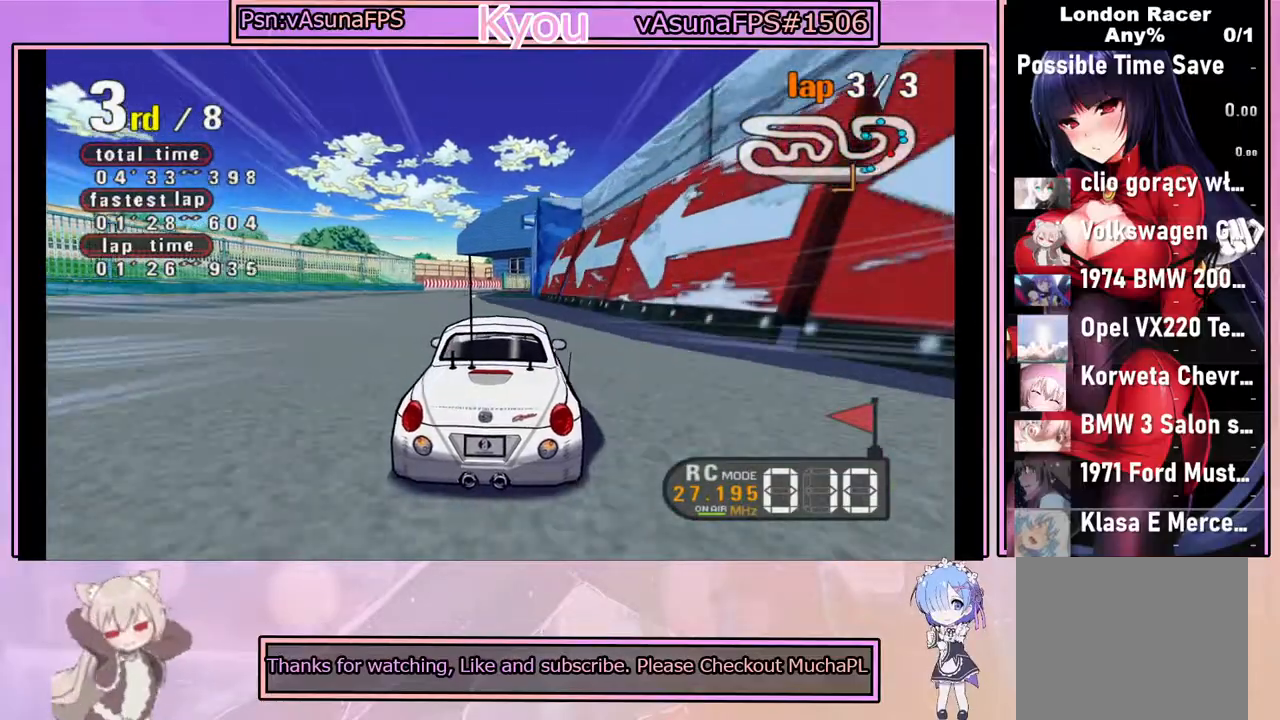
{"buttons": ["CROSS"], "left_stick": "center", "events": []}
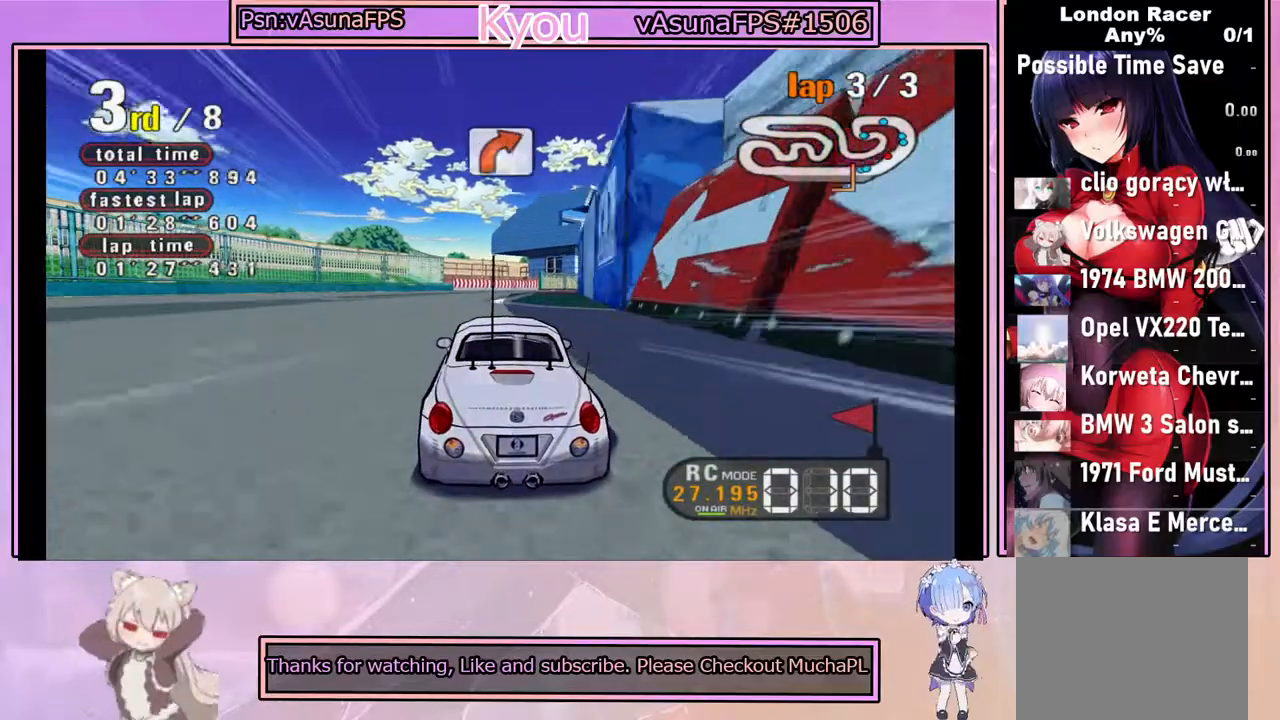
{"buttons": ["CROSS"], "left_stick": "center", "events": [[17, "left_stick", "right"], [183, "left_stick", "center"]]}
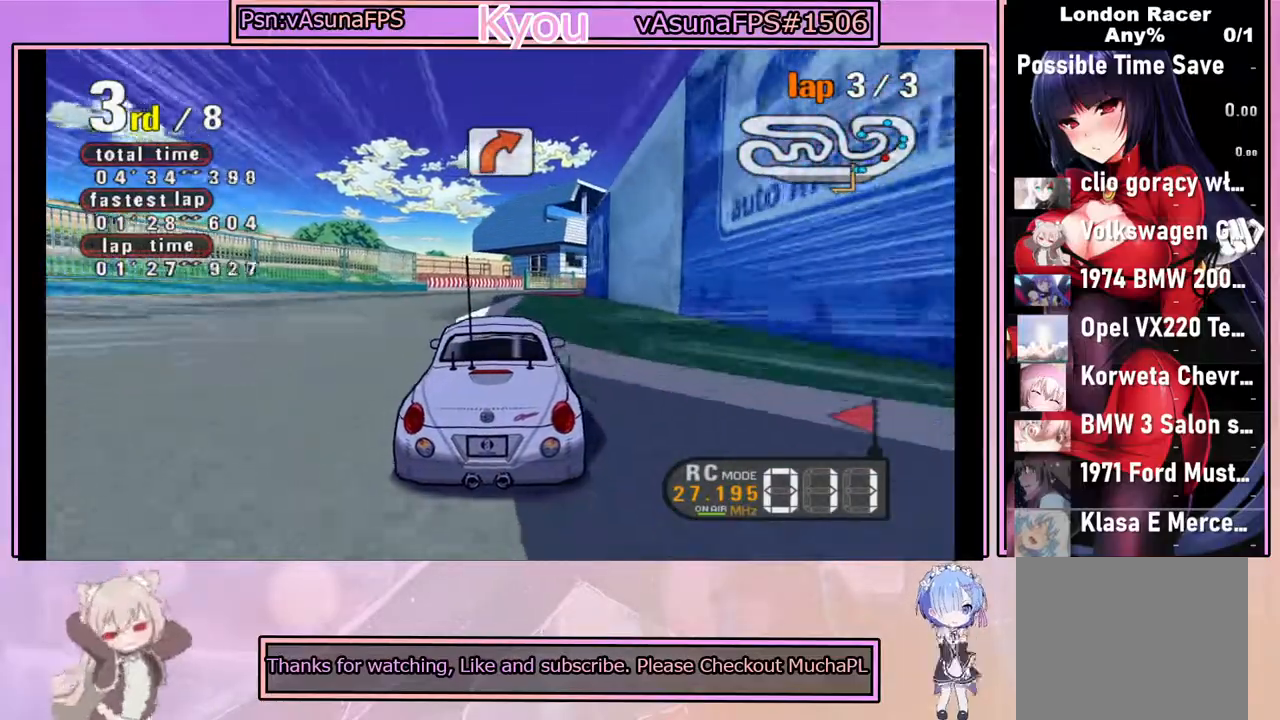
{"buttons": ["CROSS"], "left_stick": "center", "events": [[17, "left_stick", "left"], [133, "left_stick", "center"], [267, "left_stick", "right"], [400, "left_stick", "center"]]}
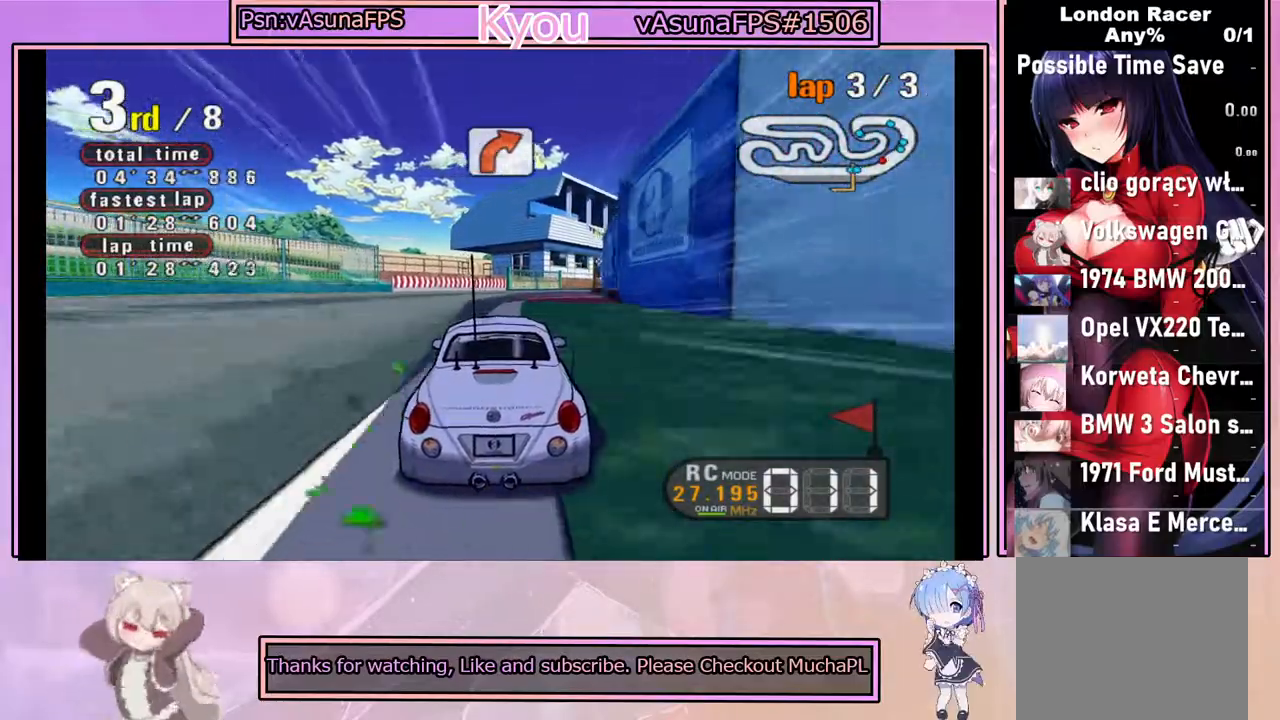
{"buttons": ["CROSS"], "left_stick": "right", "events": [[433, "left_stick", "right"]]}
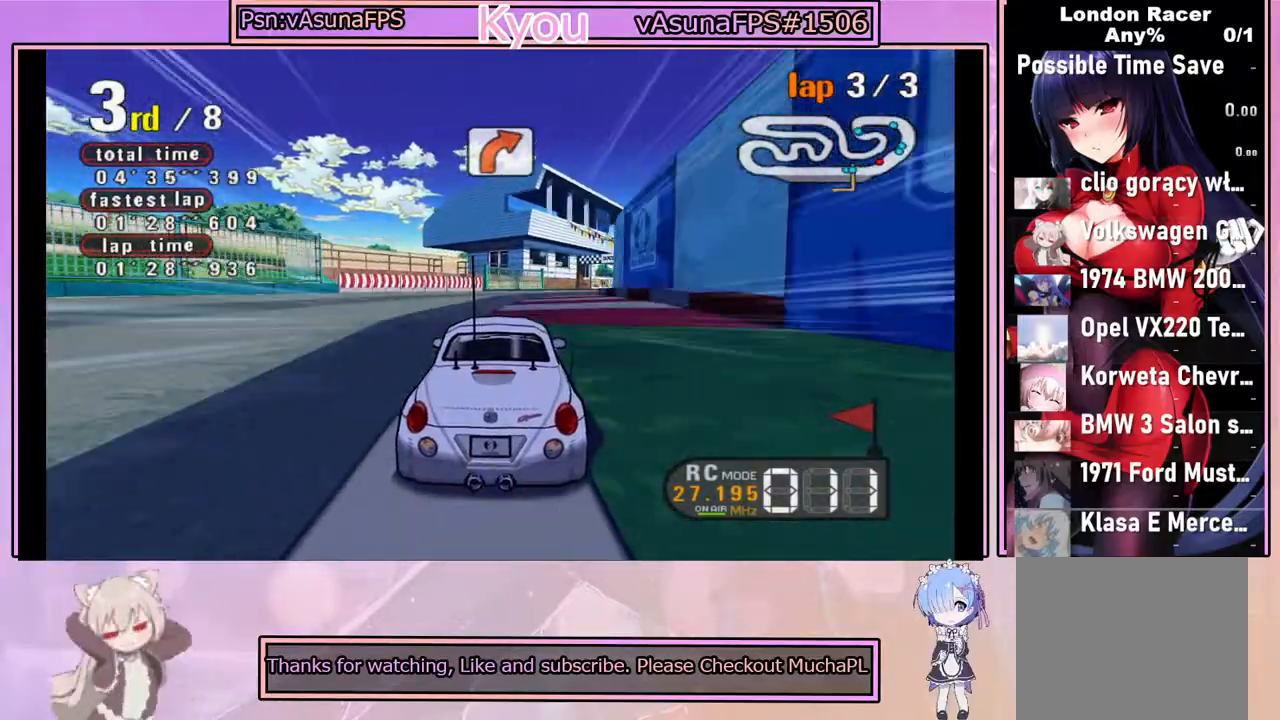
{"buttons": ["CROSS"], "left_stick": "center", "events": [[83, "left_stick", "center"]]}
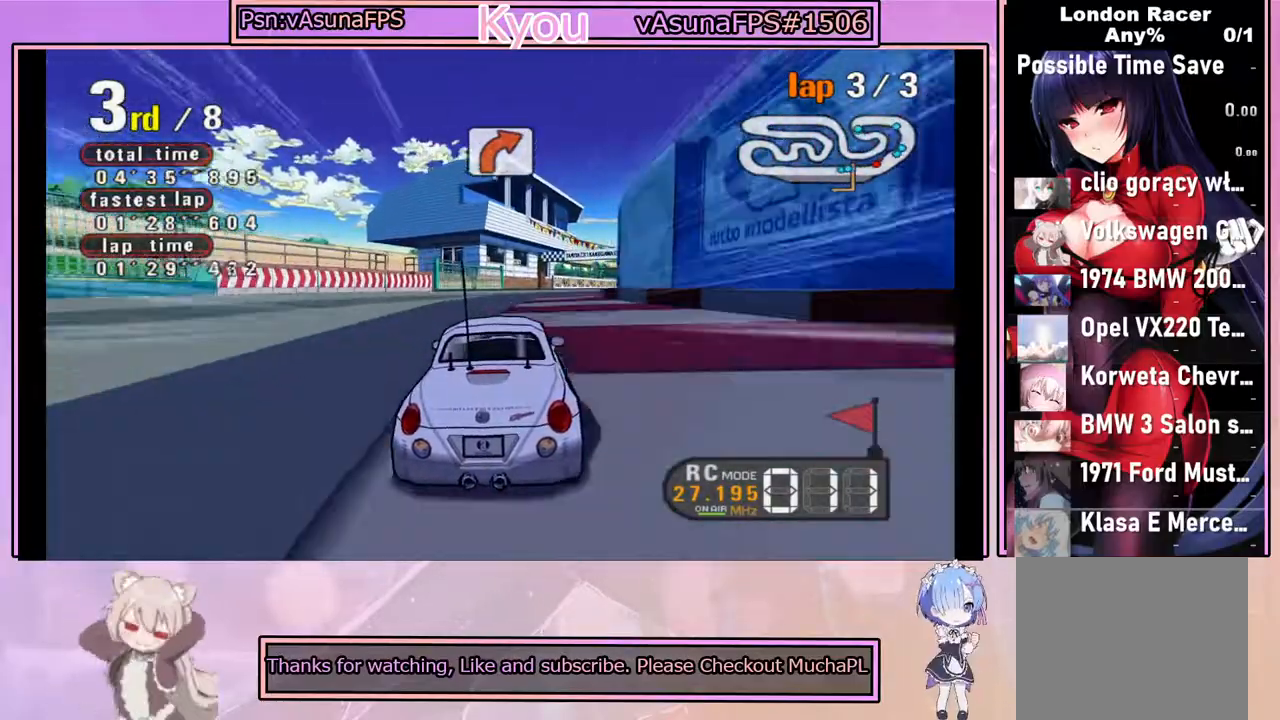
{"buttons": ["CROSS"], "left_stick": "center", "events": []}
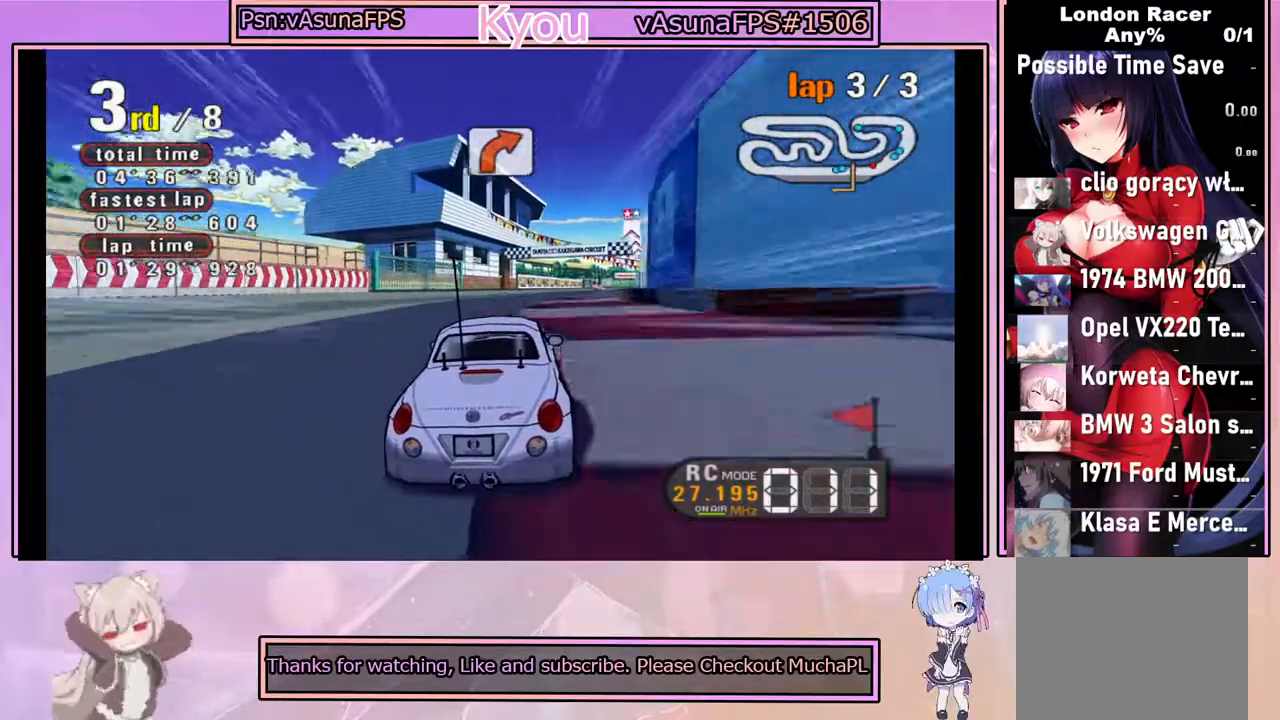
{"buttons": ["CROSS"], "left_stick": "center", "events": []}
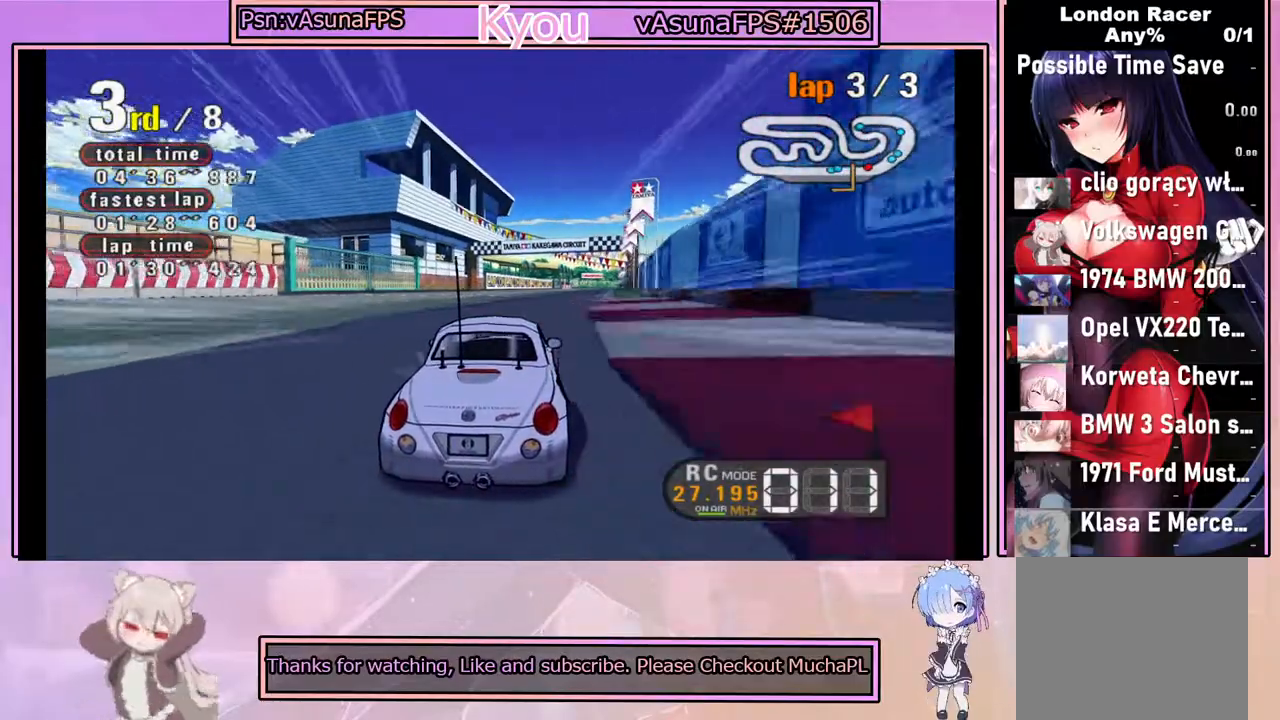
{"buttons": ["CROSS"], "left_stick": "center", "events": []}
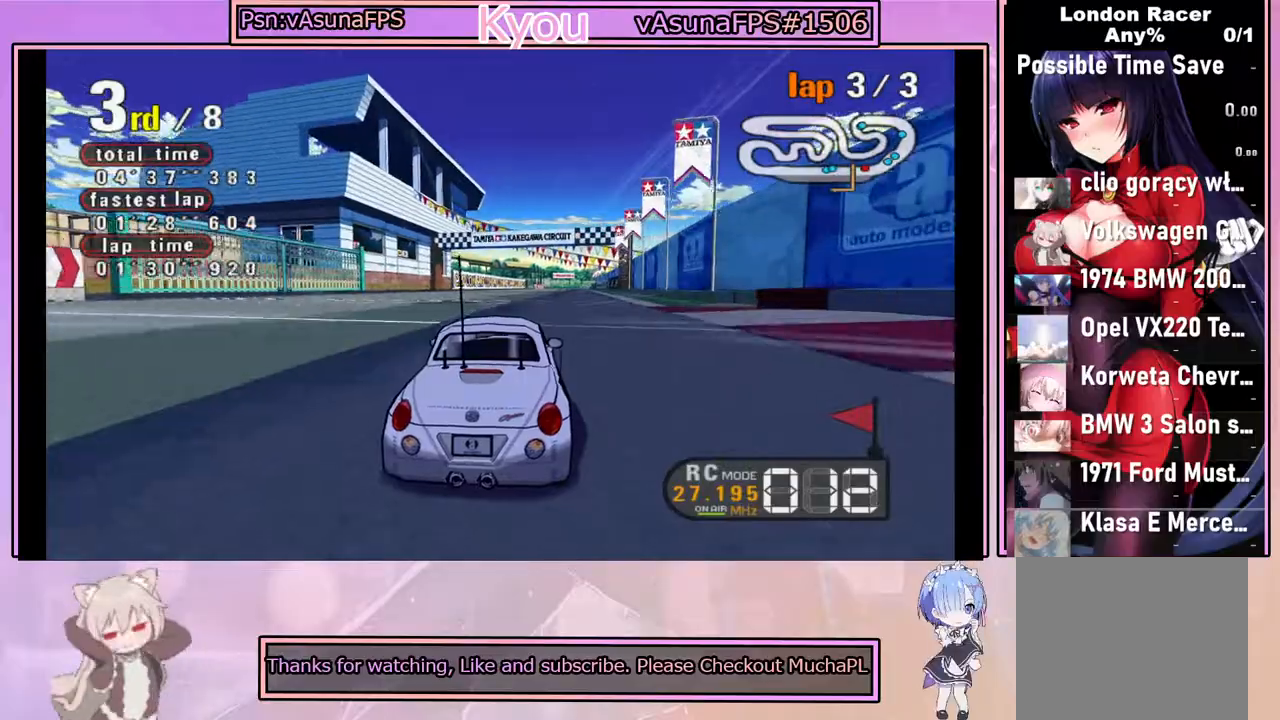
{"buttons": ["CROSS"], "left_stick": "center", "events": []}
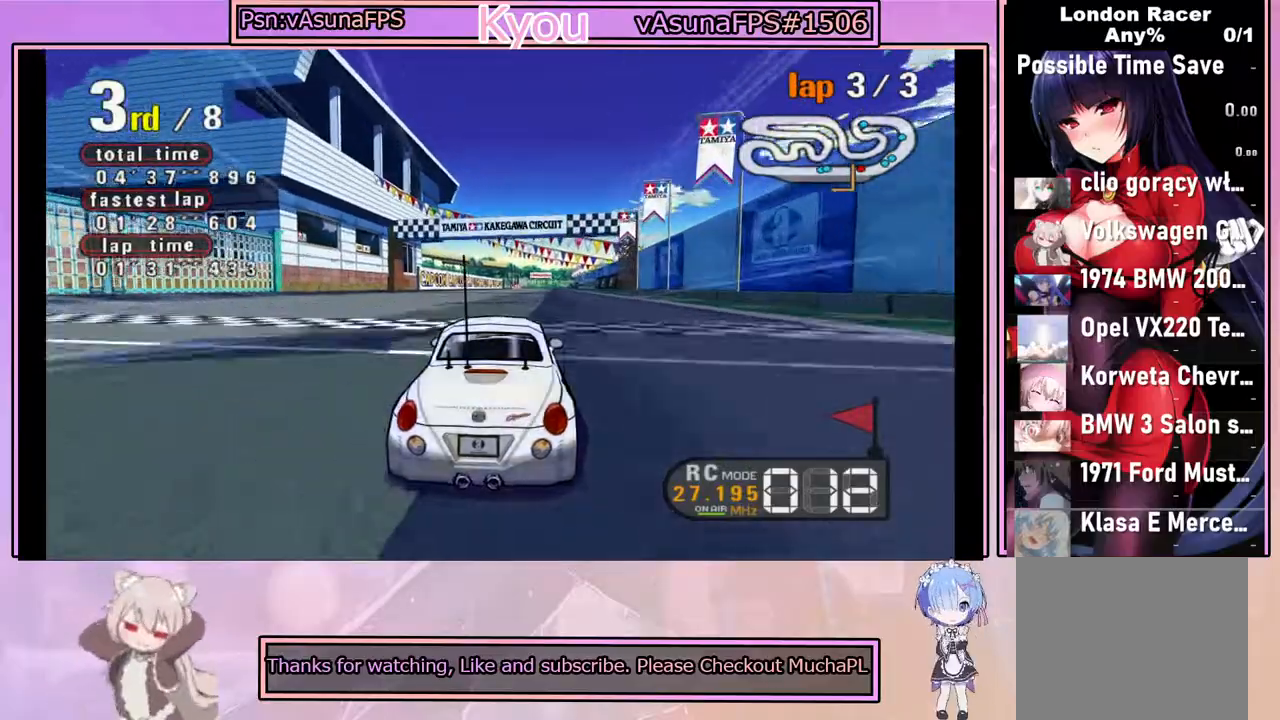
{"buttons": ["CROSS"], "left_stick": "center", "events": []}
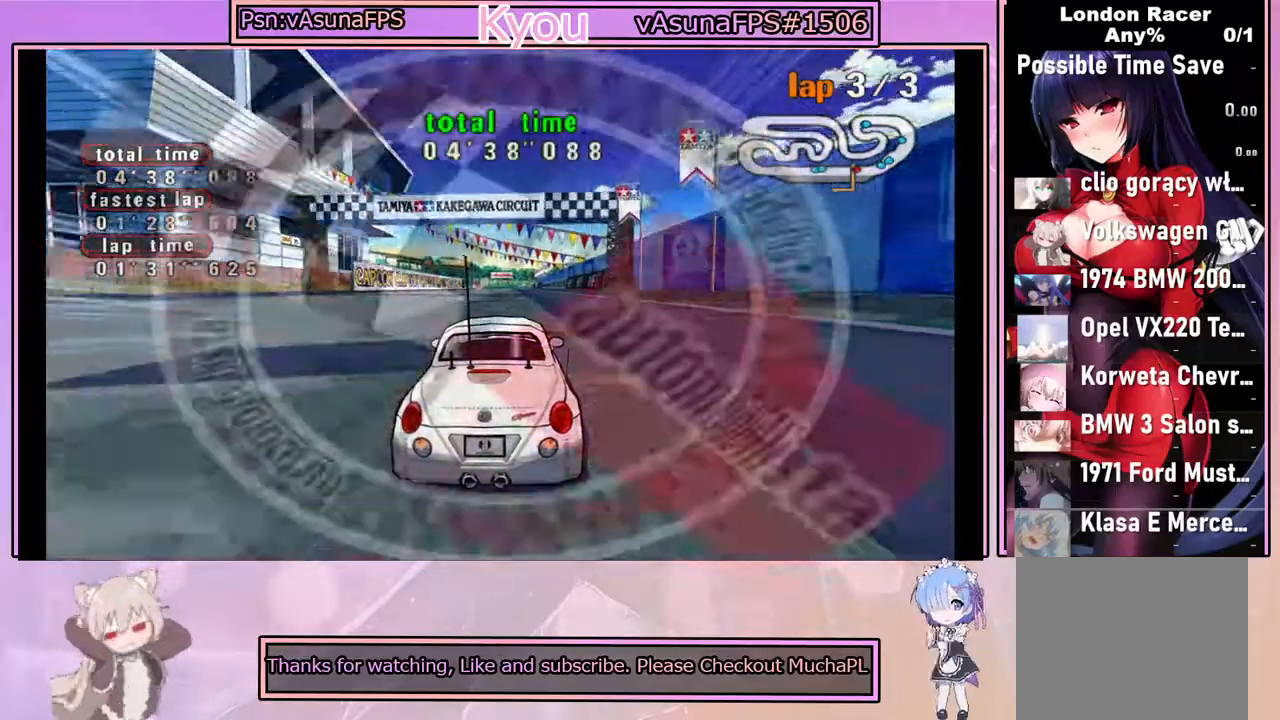
{"buttons": ["CROSS"], "left_stick": "center", "events": []}
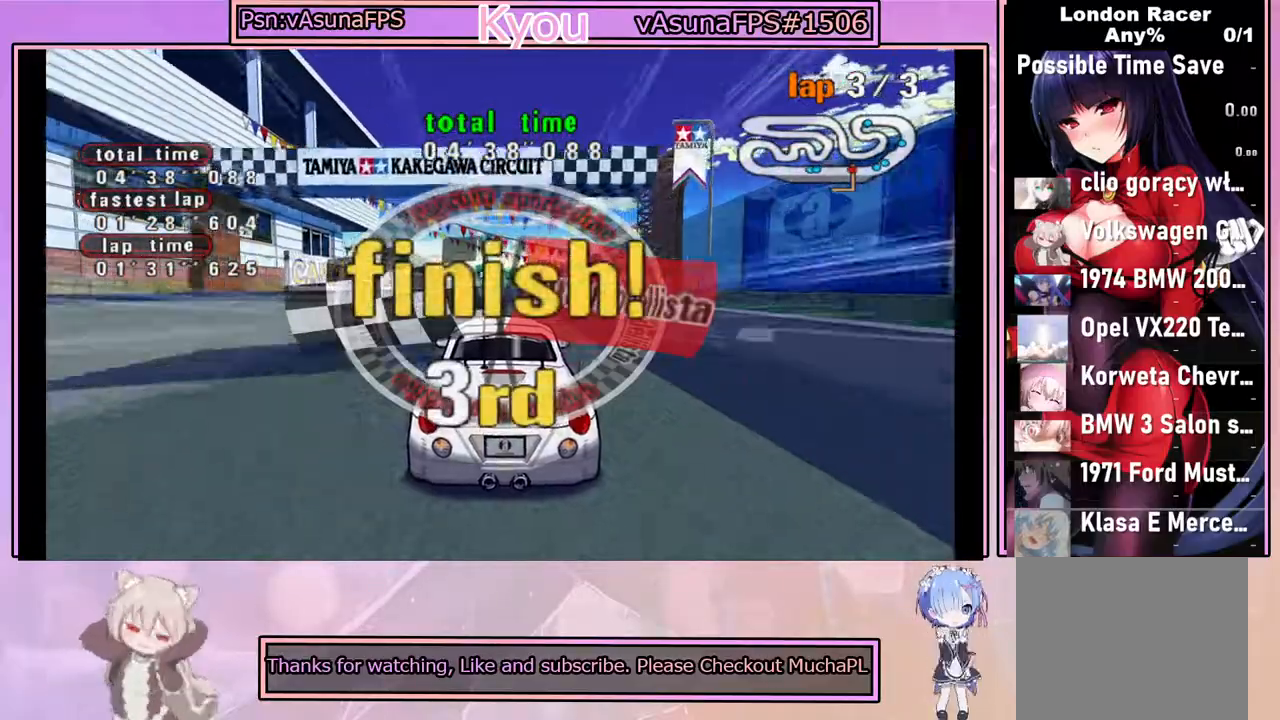
{"buttons": ["CROSS"], "left_stick": "center", "events": []}
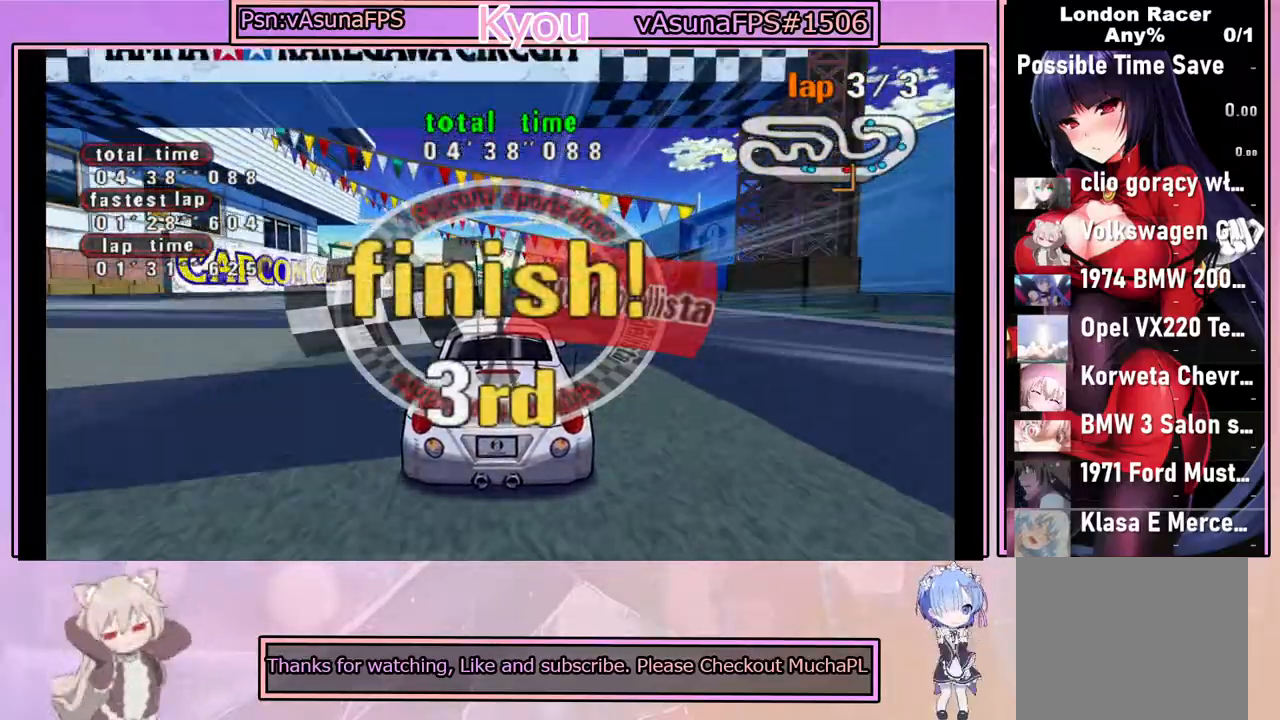
{"buttons": ["CROSS"], "left_stick": "center", "events": []}
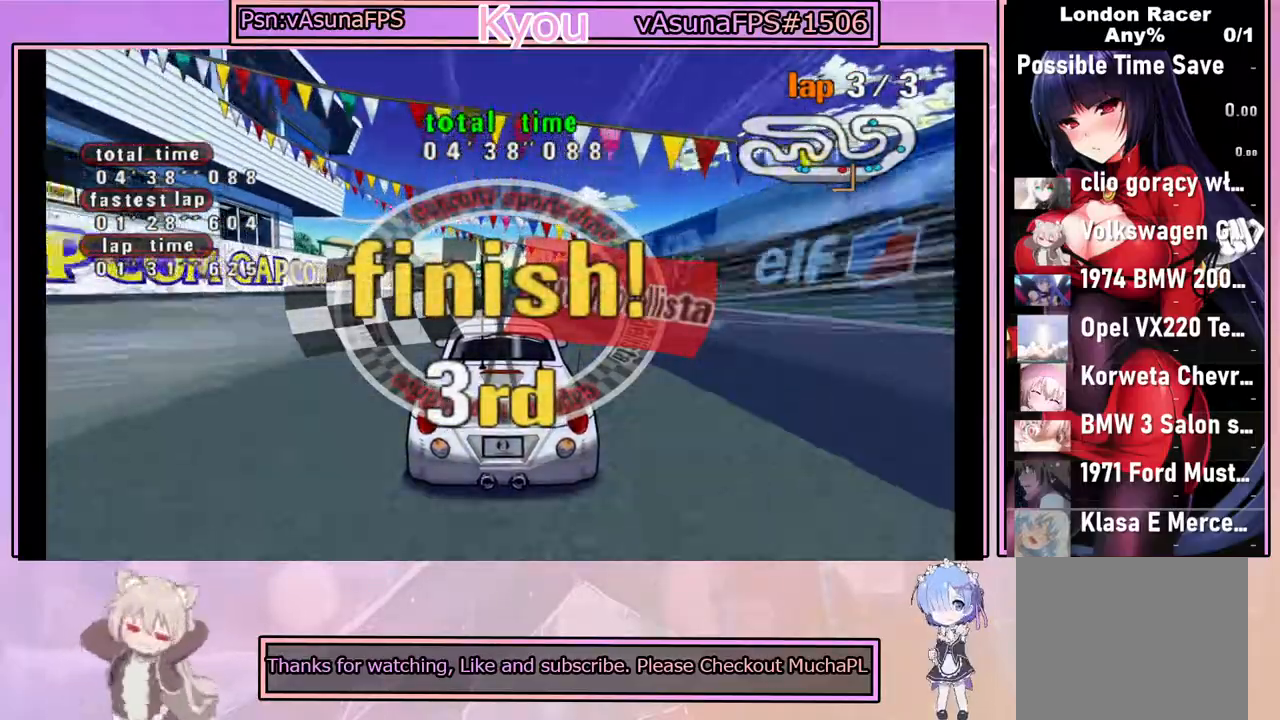
{"buttons": [], "left_stick": "center", "events": [[200, "CROSS", "up"]]}